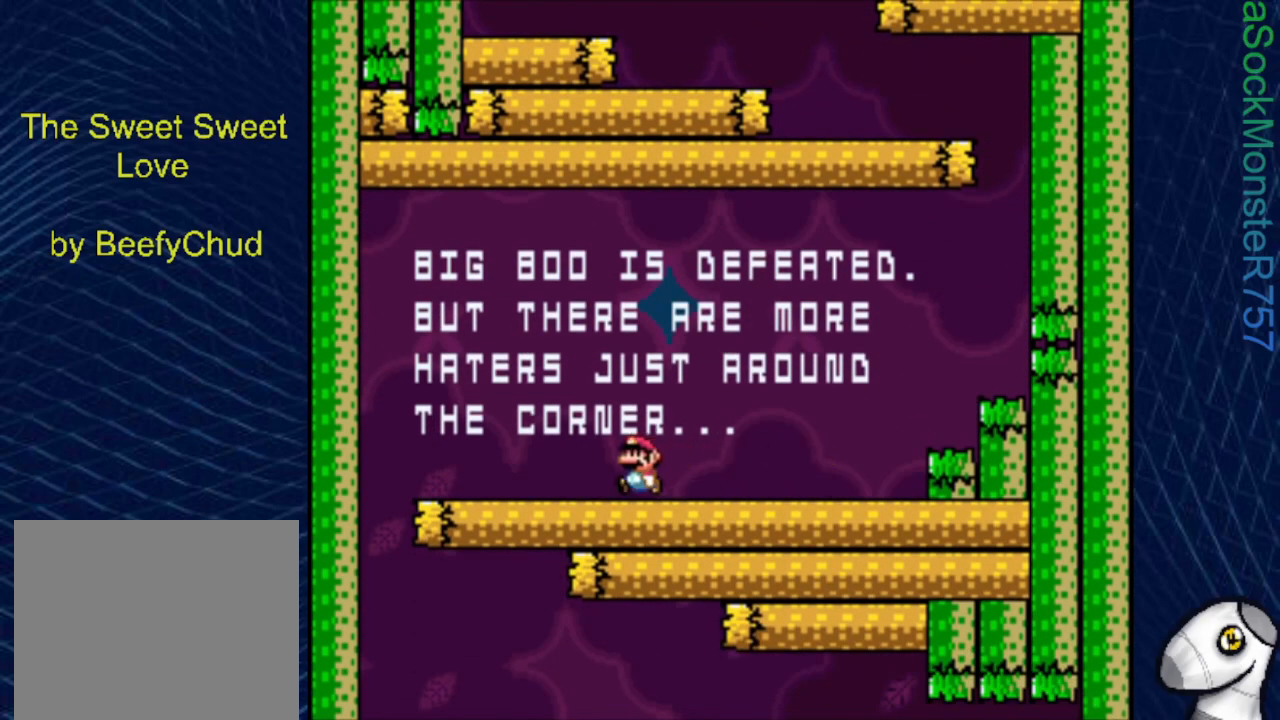
Gameplay with a controller (PlayStation layout); each line is a JSON object with the inputs held at the frame after it. "events" lists button and stick changes between this image and that frame as [ms after this image, input, new state], when the widget could be followed in between. Not read: left_stick right_stick.
{"buttons": ["SQUARE"], "events": [[417, "DPAD_LEFT", "up"]]}
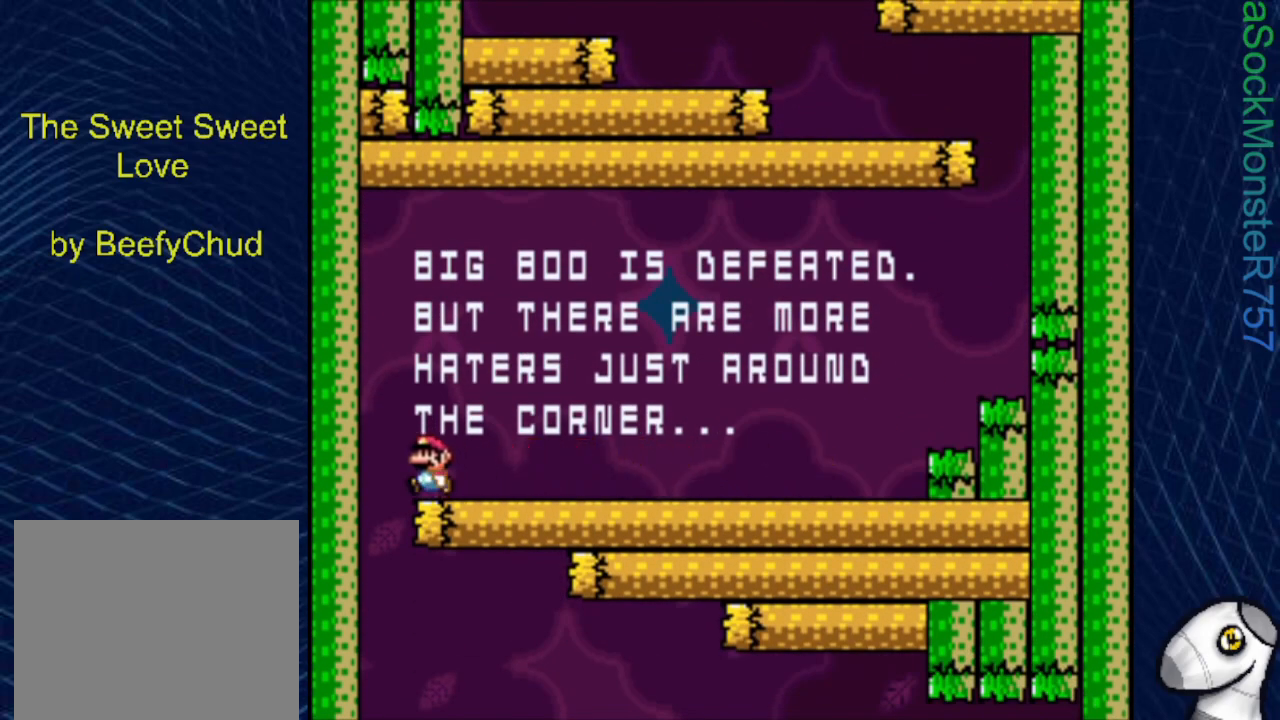
{"buttons": ["SQUARE"], "events": []}
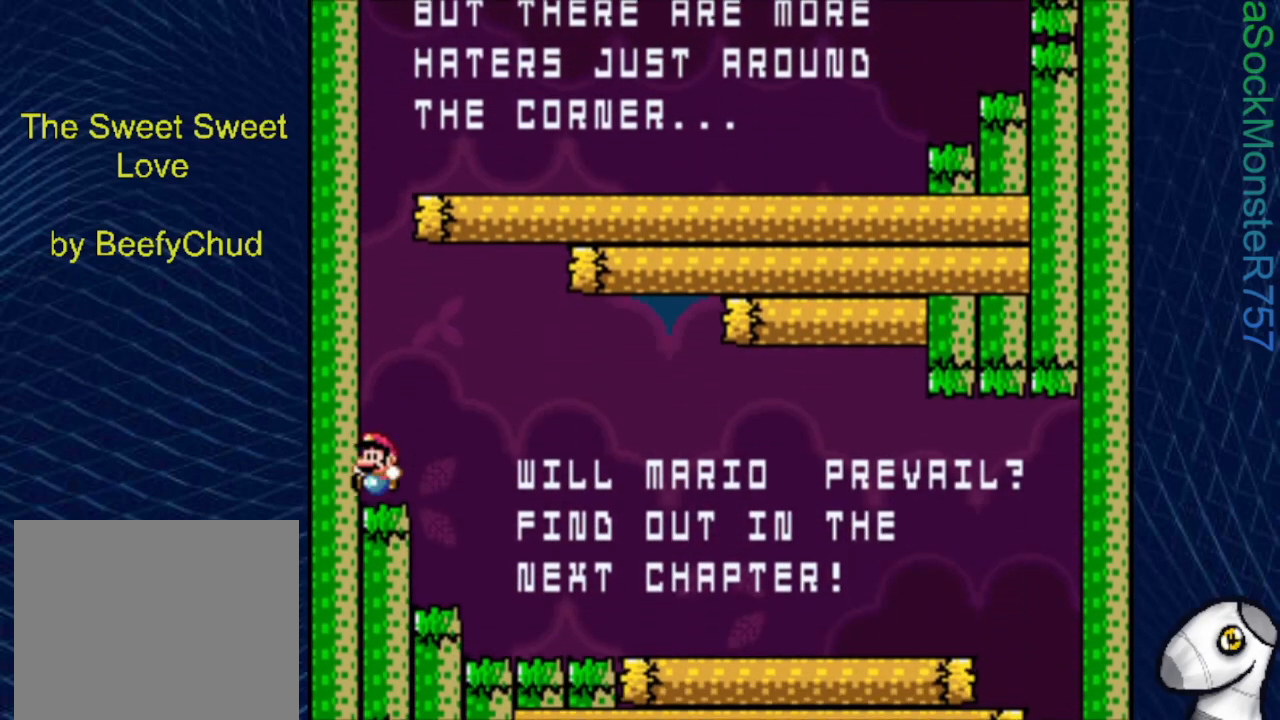
{"buttons": ["SQUARE"], "events": []}
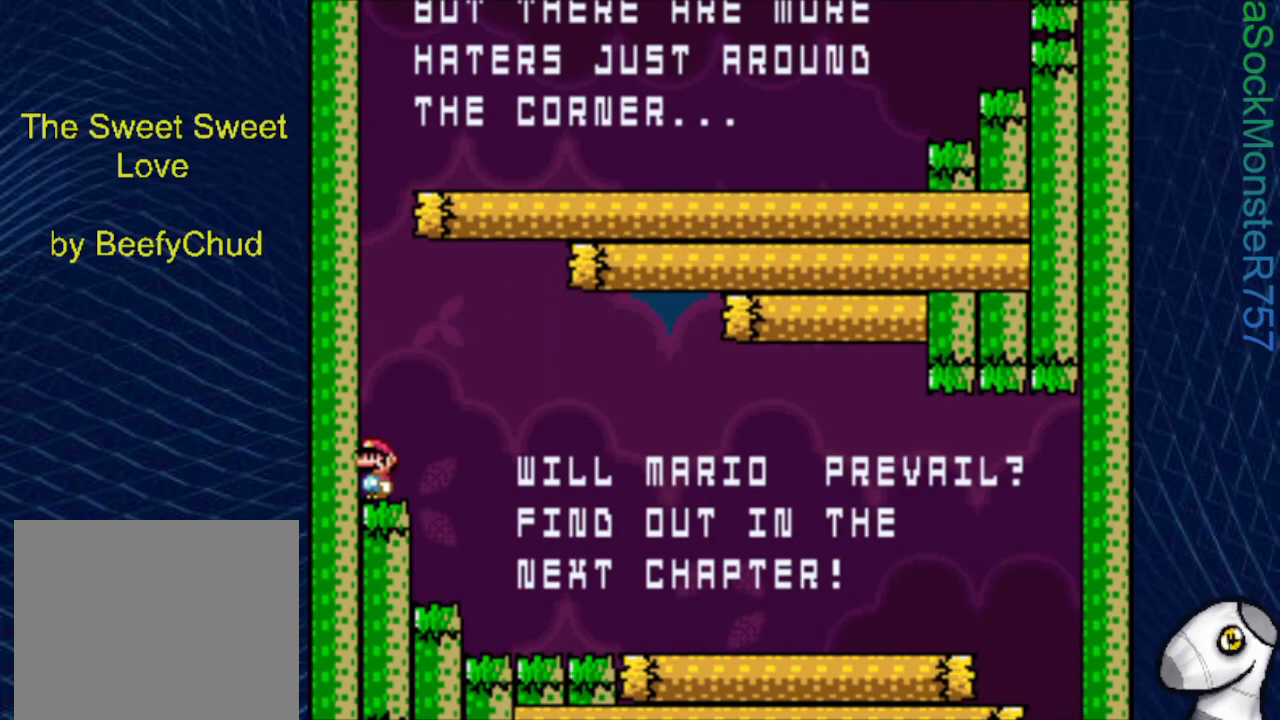
{"buttons": ["SQUARE"], "events": []}
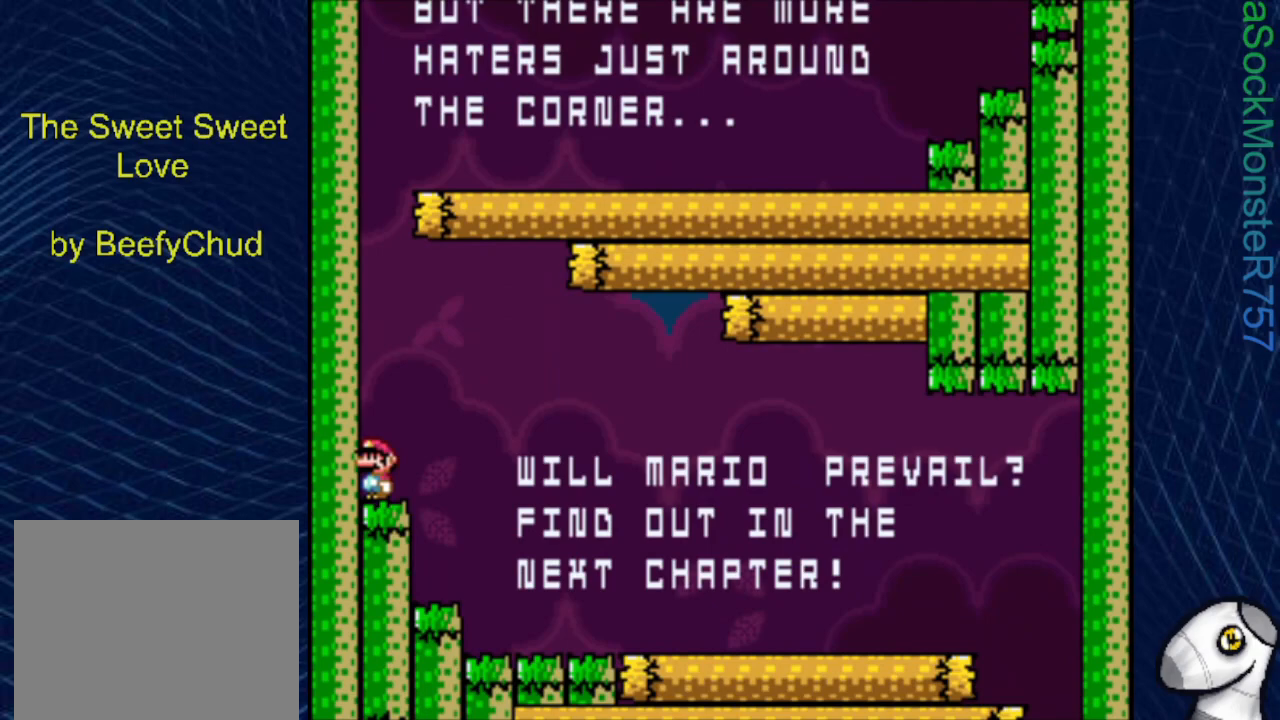
{"buttons": ["SQUARE"], "events": []}
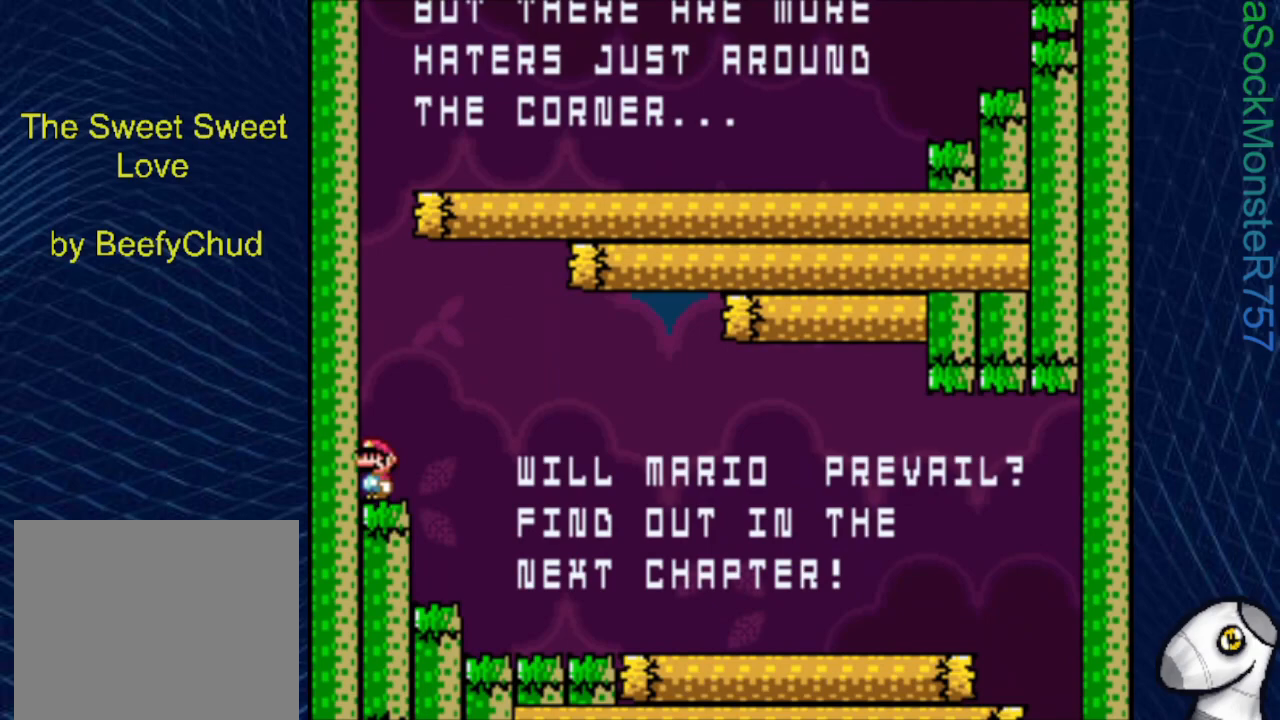
{"buttons": ["SQUARE"], "events": []}
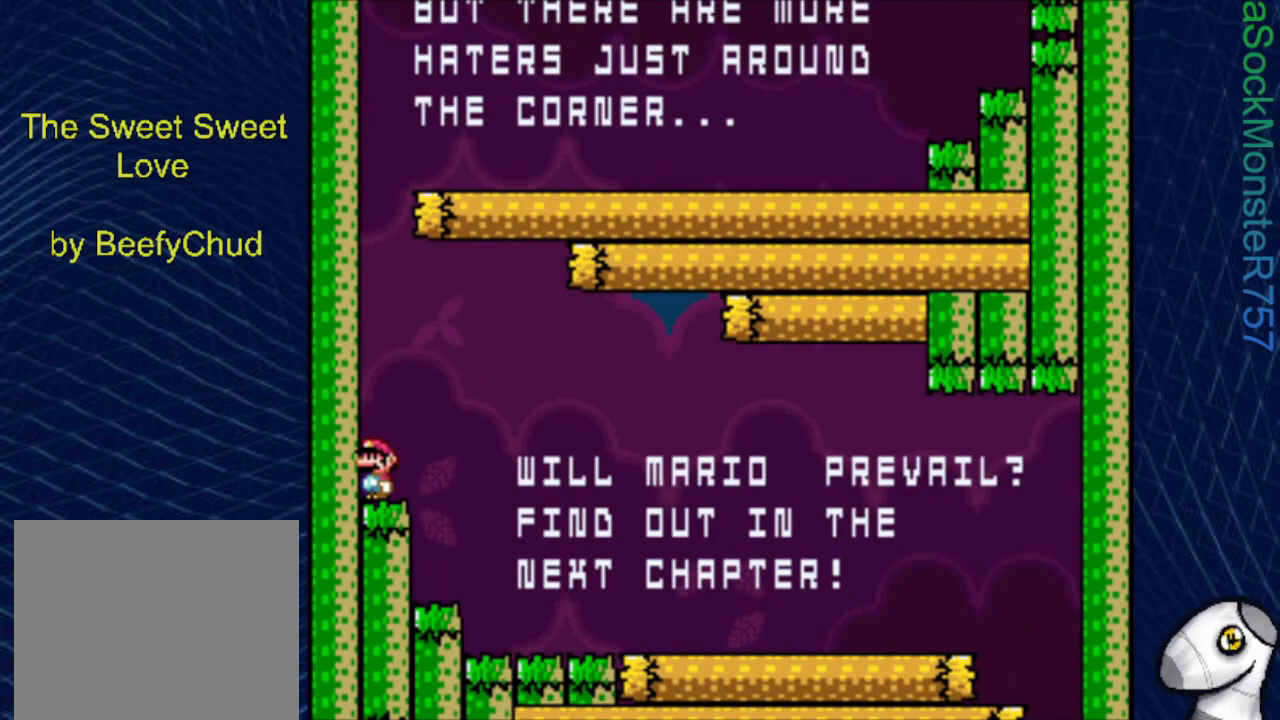
{"buttons": ["SQUARE"], "events": []}
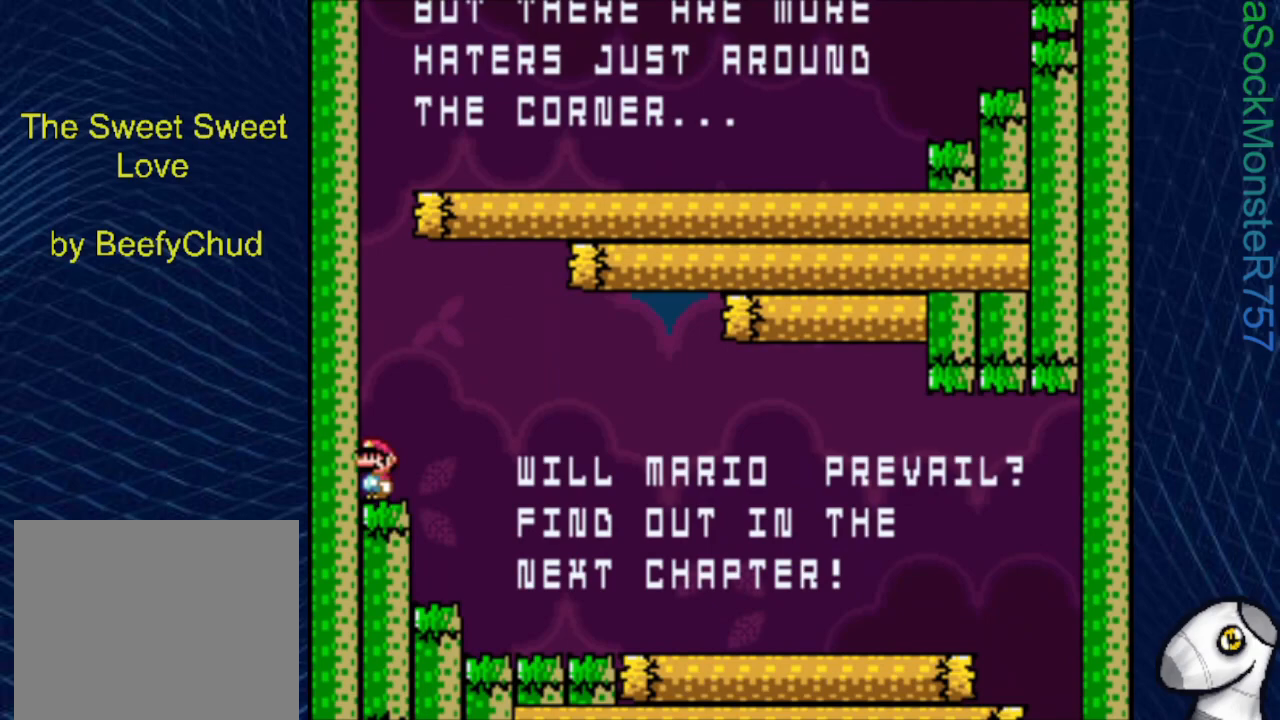
{"buttons": ["SQUARE", "DPAD_RIGHT"], "events": [[83, "DPAD_RIGHT", "down"]]}
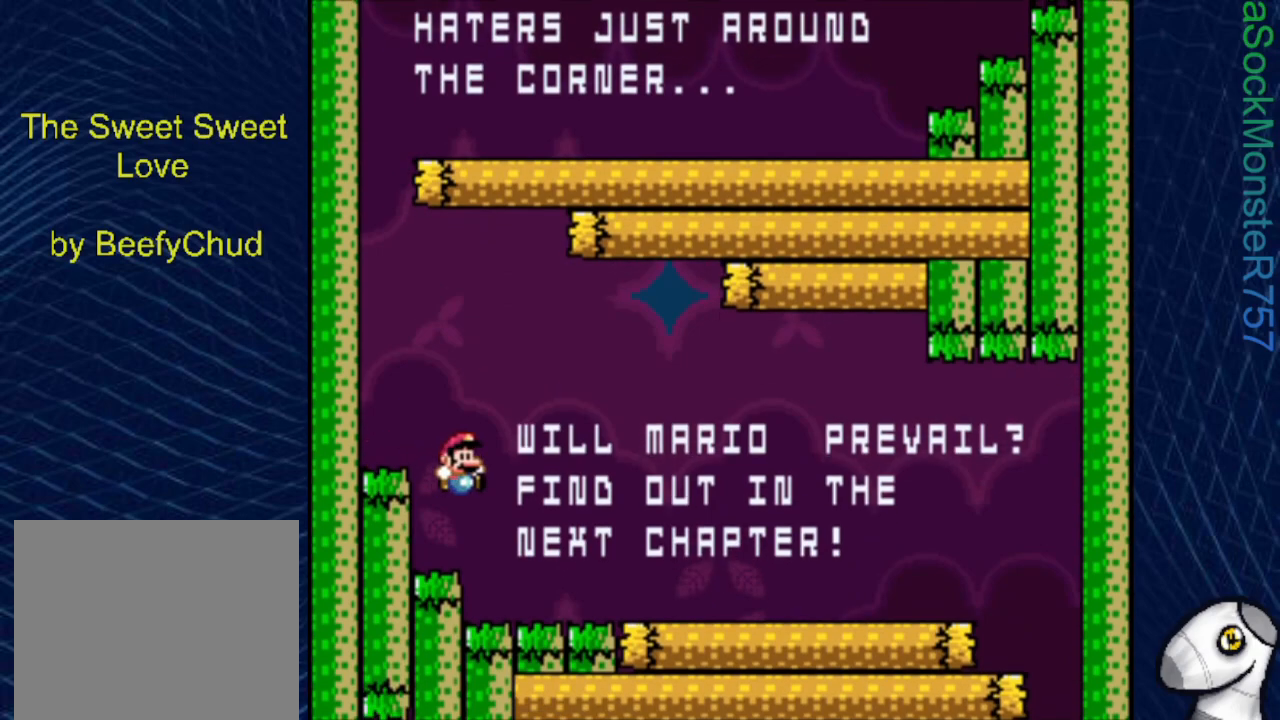
{"buttons": ["SQUARE", "DPAD_RIGHT"], "events": []}
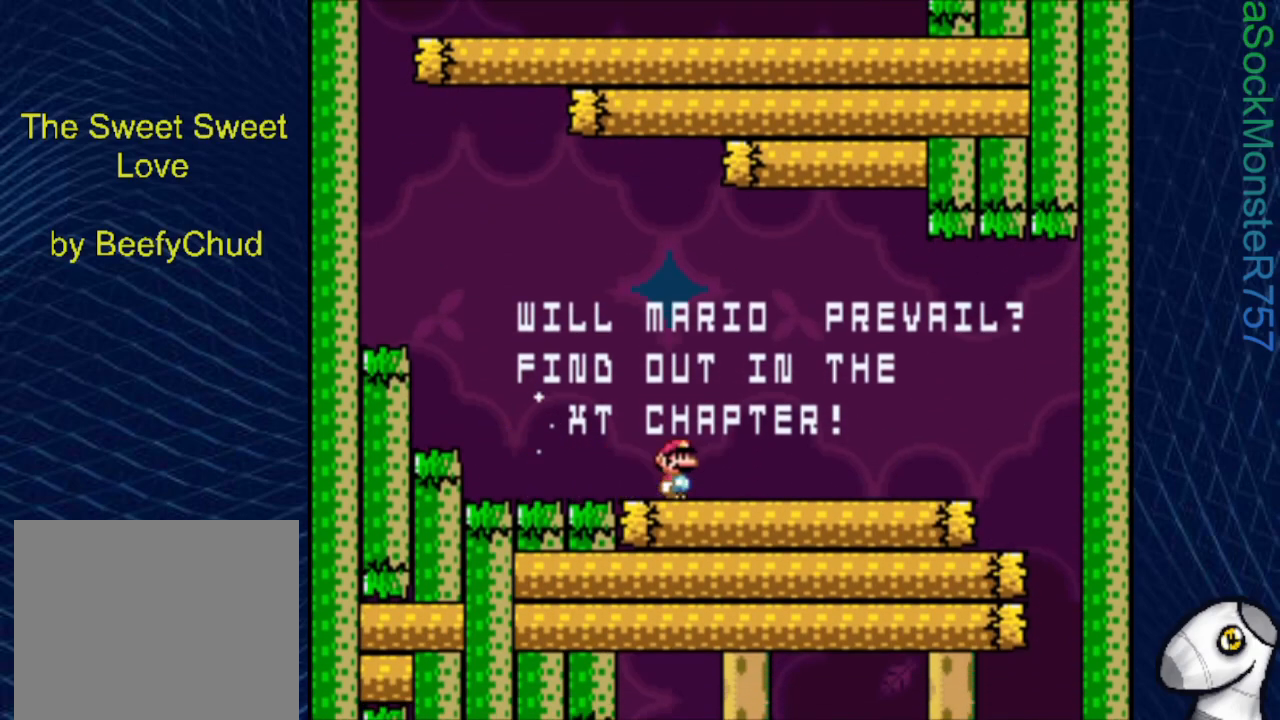
{"buttons": ["SQUARE", "DPAD_RIGHT"], "events": []}
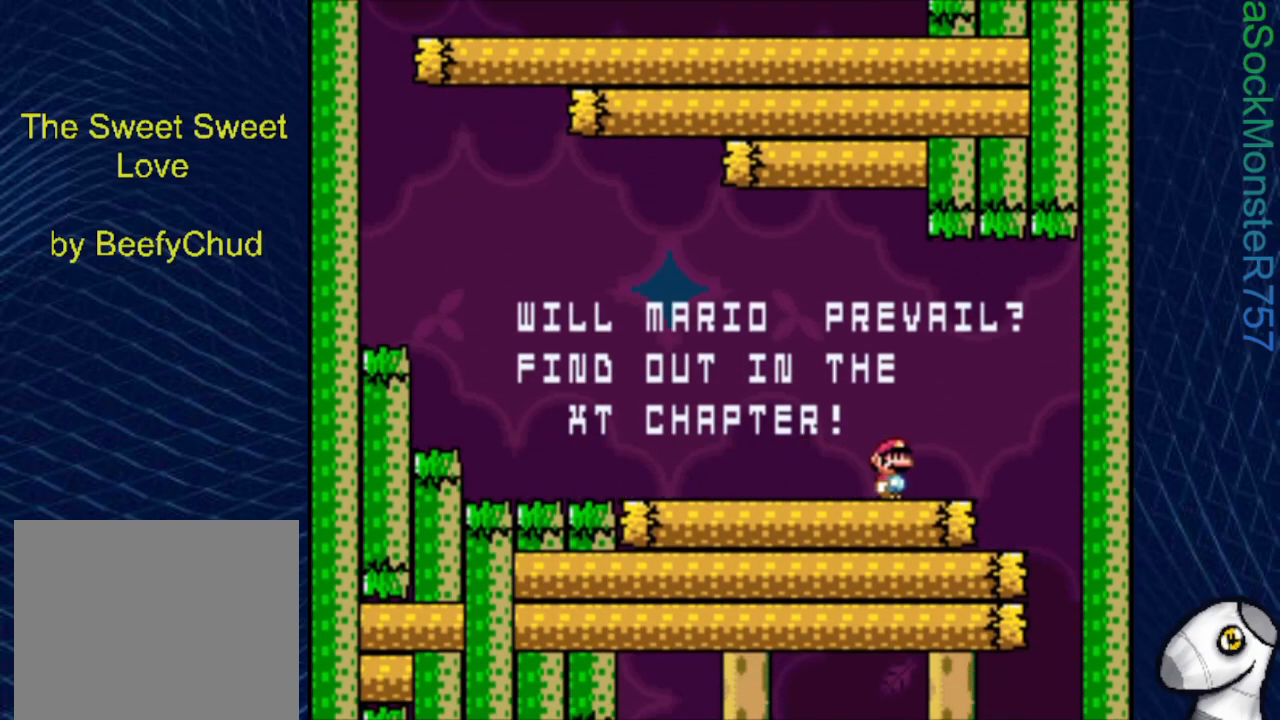
{"buttons": ["SQUARE"], "events": [[317, "DPAD_RIGHT", "up"]]}
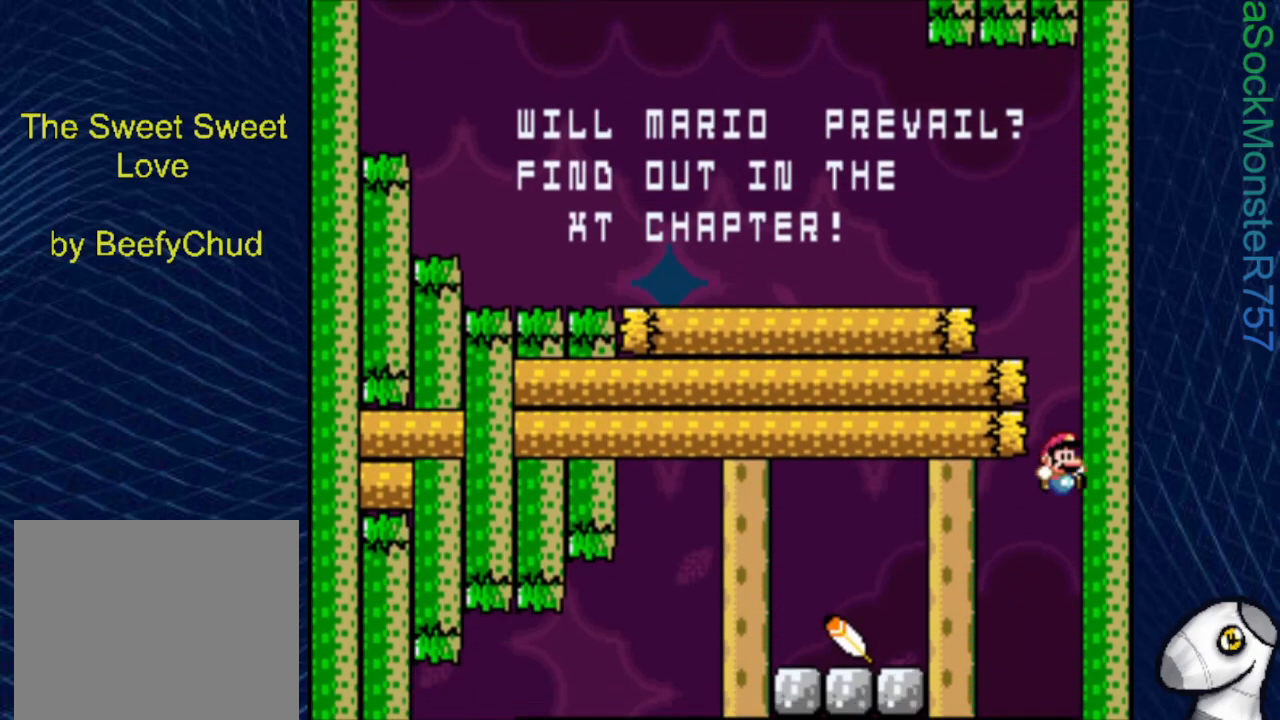
{"buttons": ["SQUARE"], "events": []}
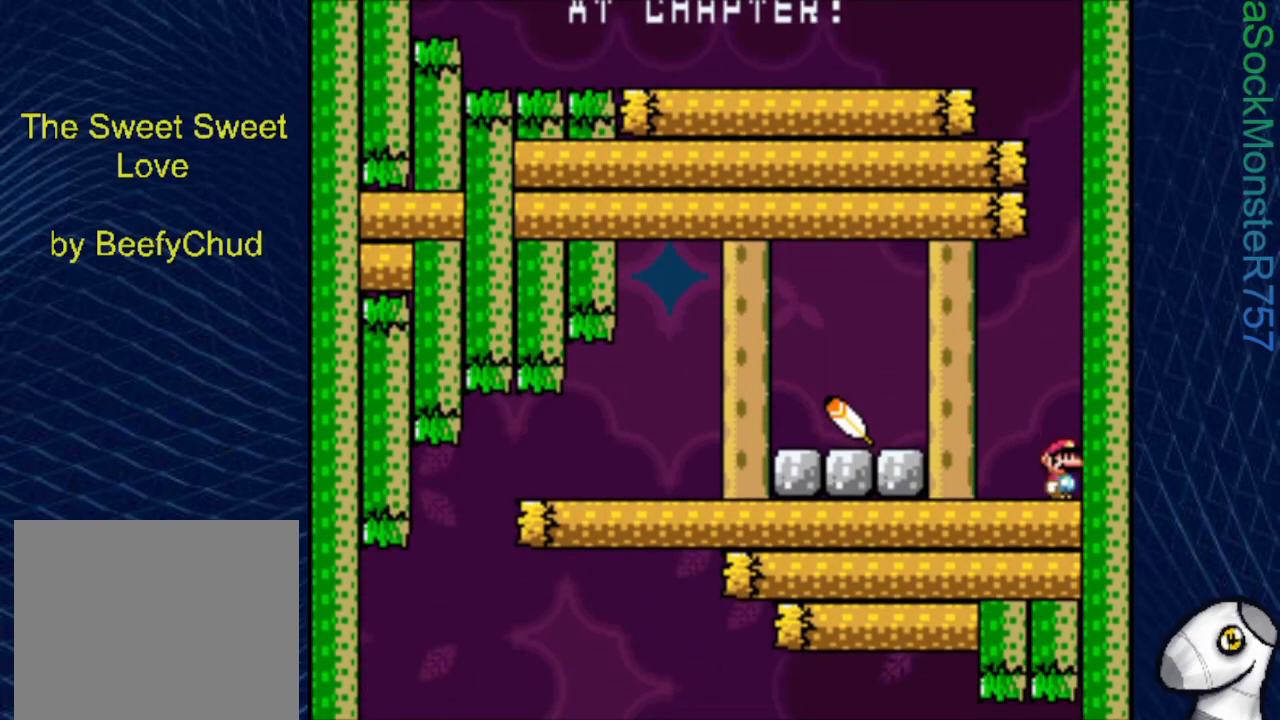
{"buttons": ["SQUARE", "DPAD_LEFT"], "events": [[117, "DPAD_LEFT", "down"], [383, "R1", "down"], [450, "R1", "up"]]}
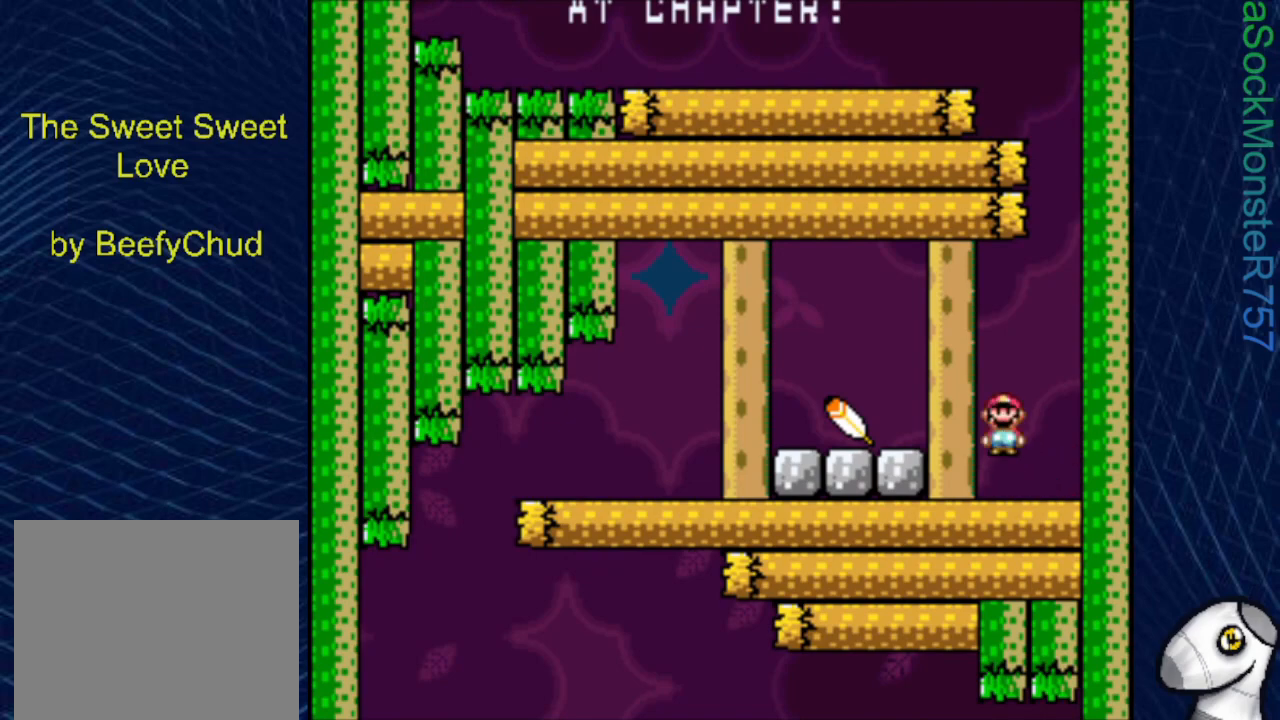
{"buttons": ["SQUARE", "DPAD_LEFT"], "events": [[83, "DPAD_LEFT", "up"], [267, "DPAD_LEFT", "down"]]}
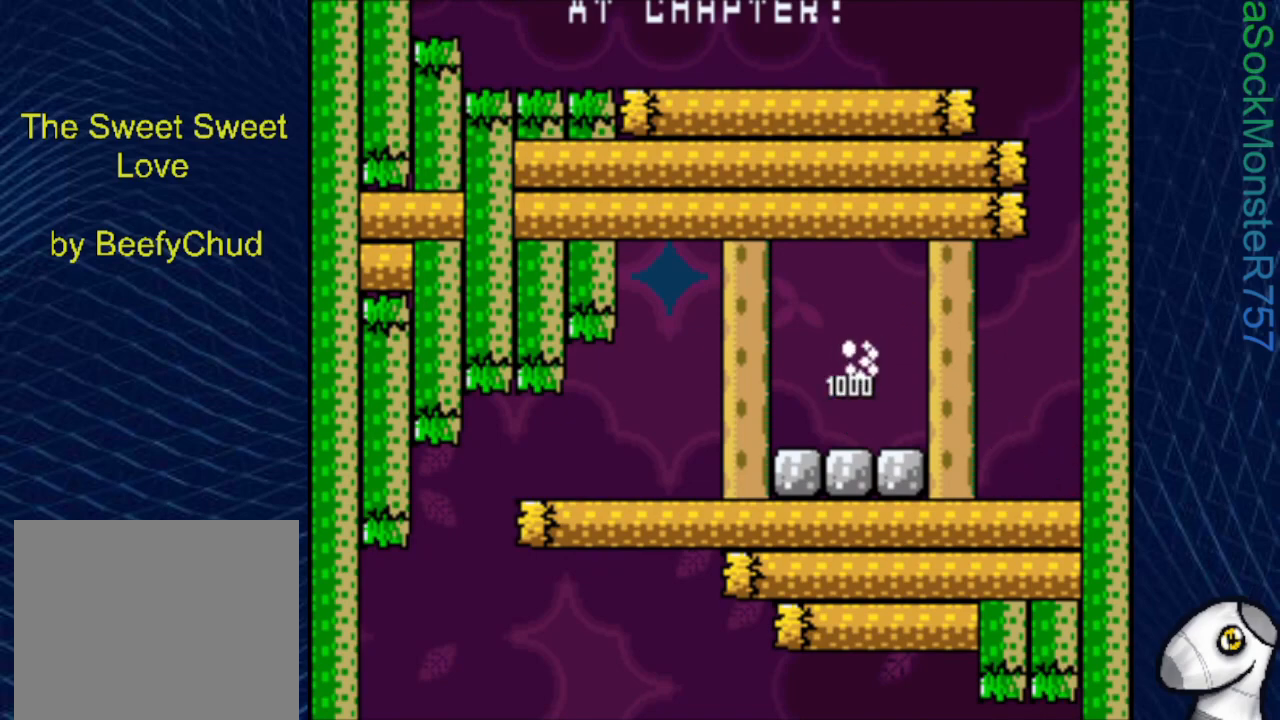
{"buttons": ["SQUARE", "DPAD_LEFT"], "events": []}
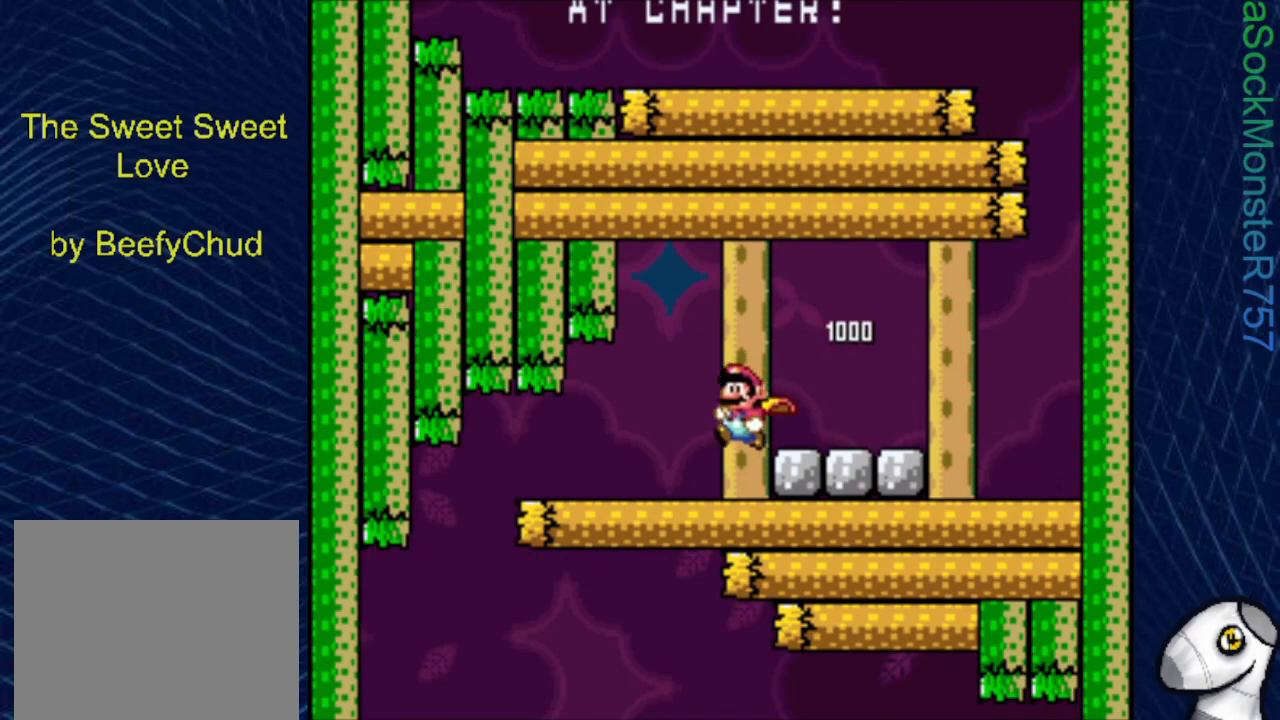
{"buttons": ["SQUARE"], "events": [[433, "DPAD_LEFT", "up"]]}
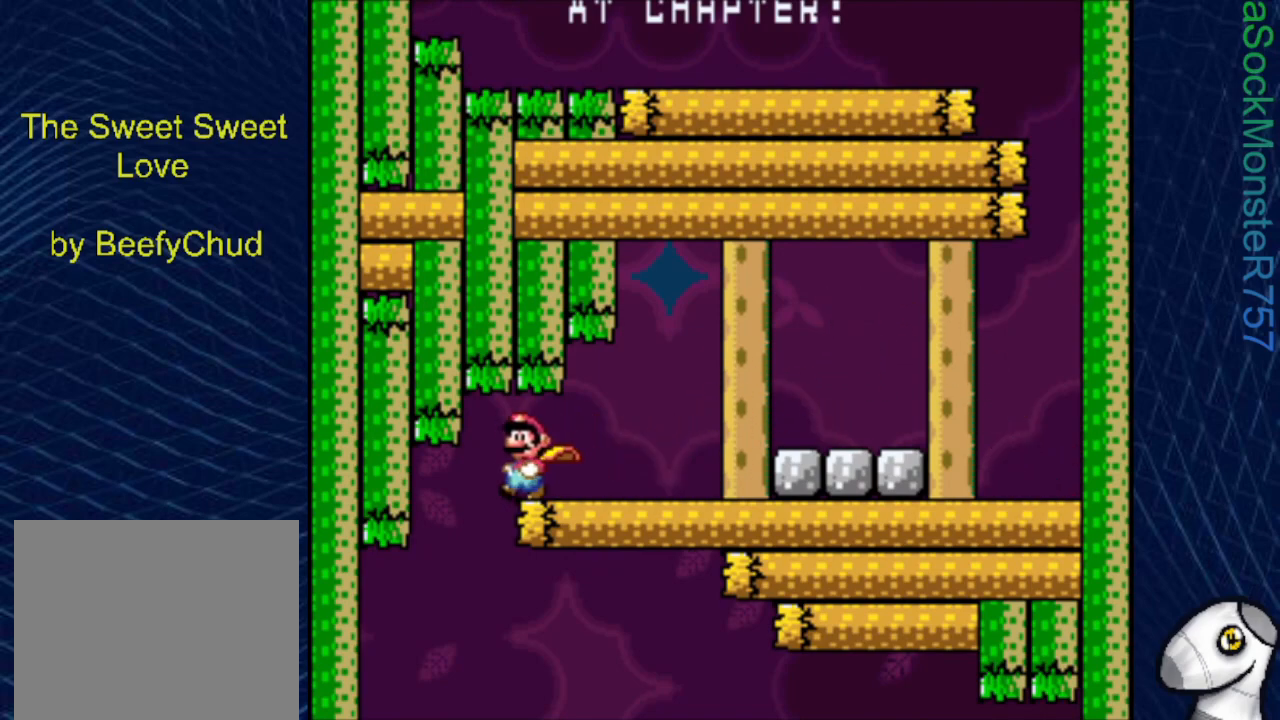
{"buttons": ["SQUARE", "R1"], "events": [[33, "DPAD_RIGHT", "down"], [133, "DPAD_RIGHT", "up"], [417, "R1", "down"]]}
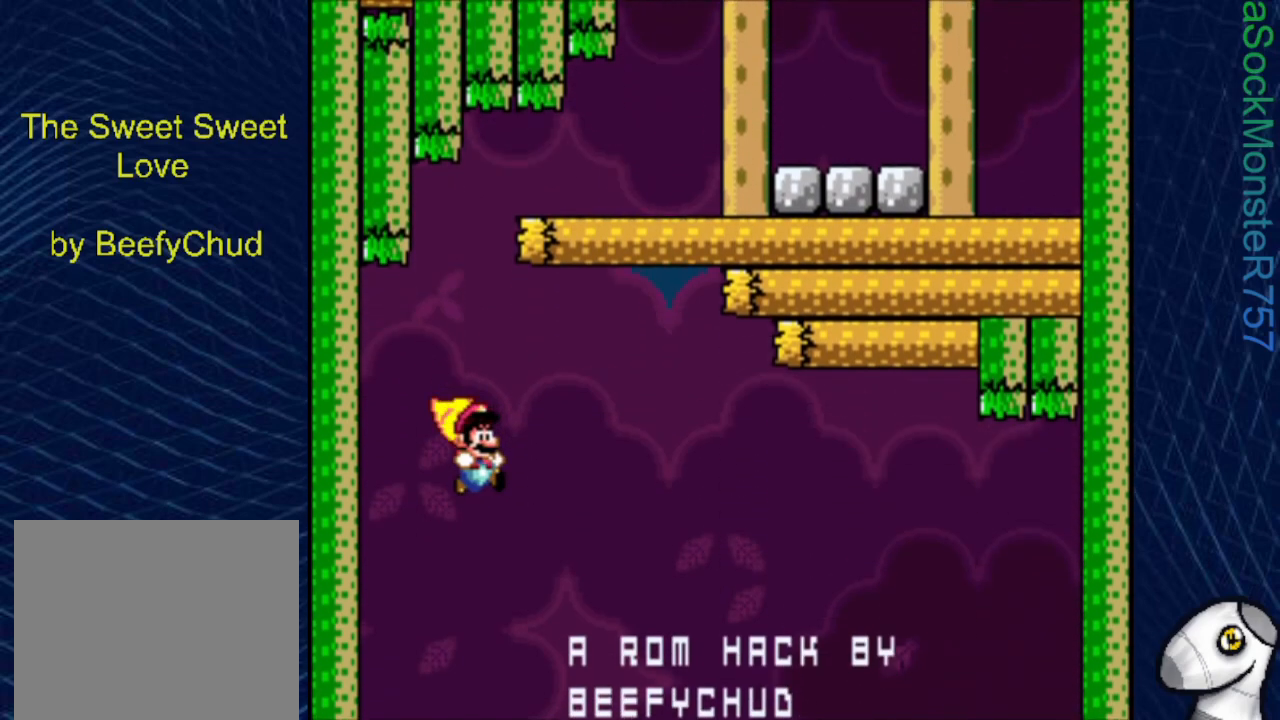
{"buttons": ["SQUARE", "R1"], "events": []}
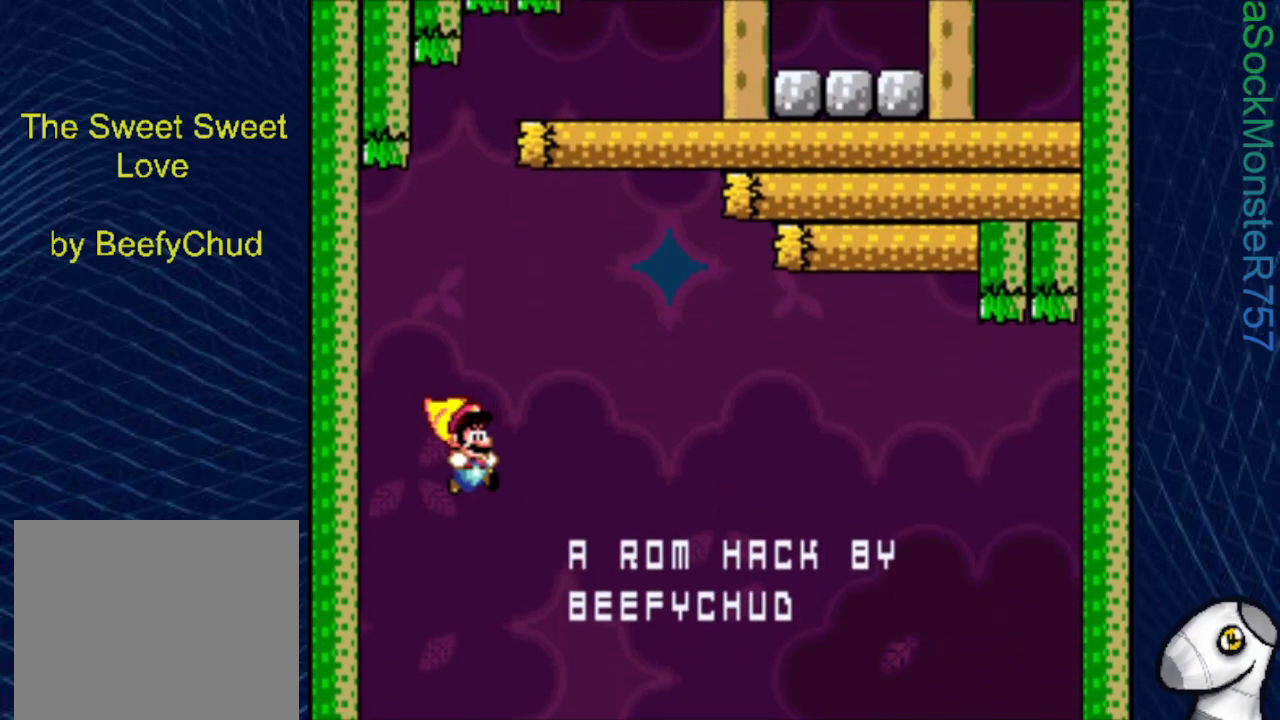
{"buttons": ["SQUARE", "R1"], "events": []}
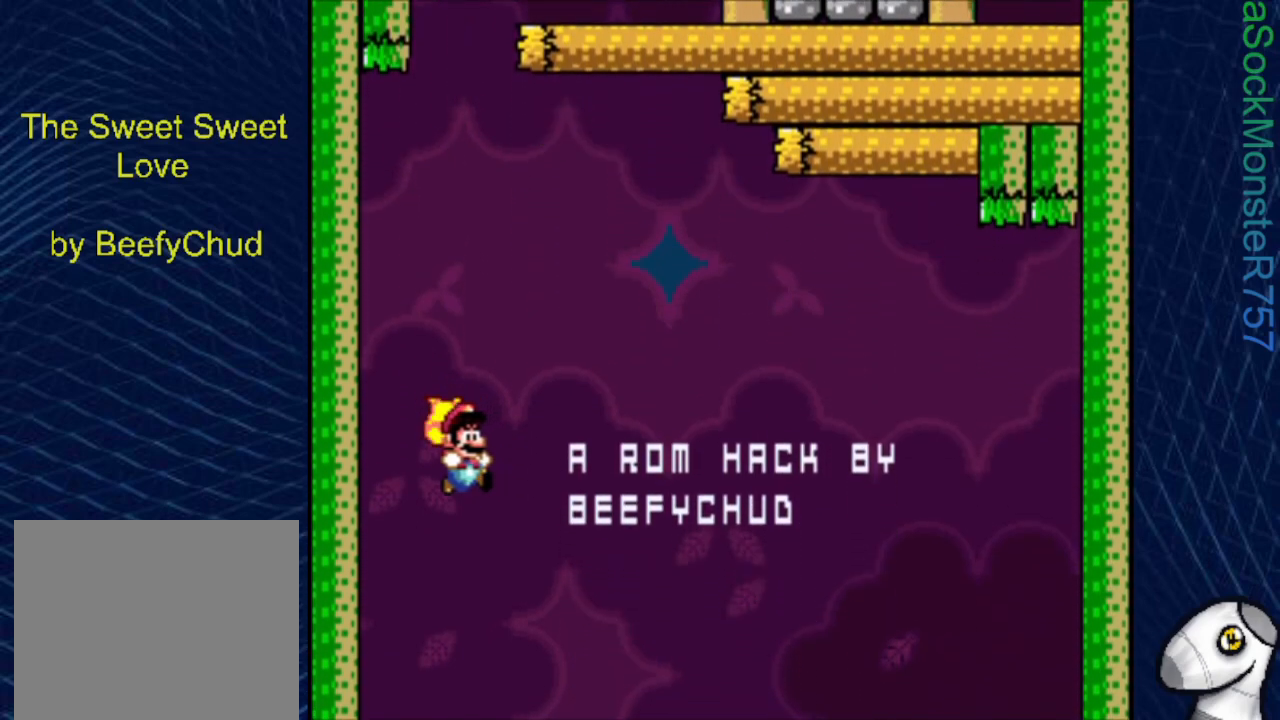
{"buttons": ["SQUARE", "R1"], "events": []}
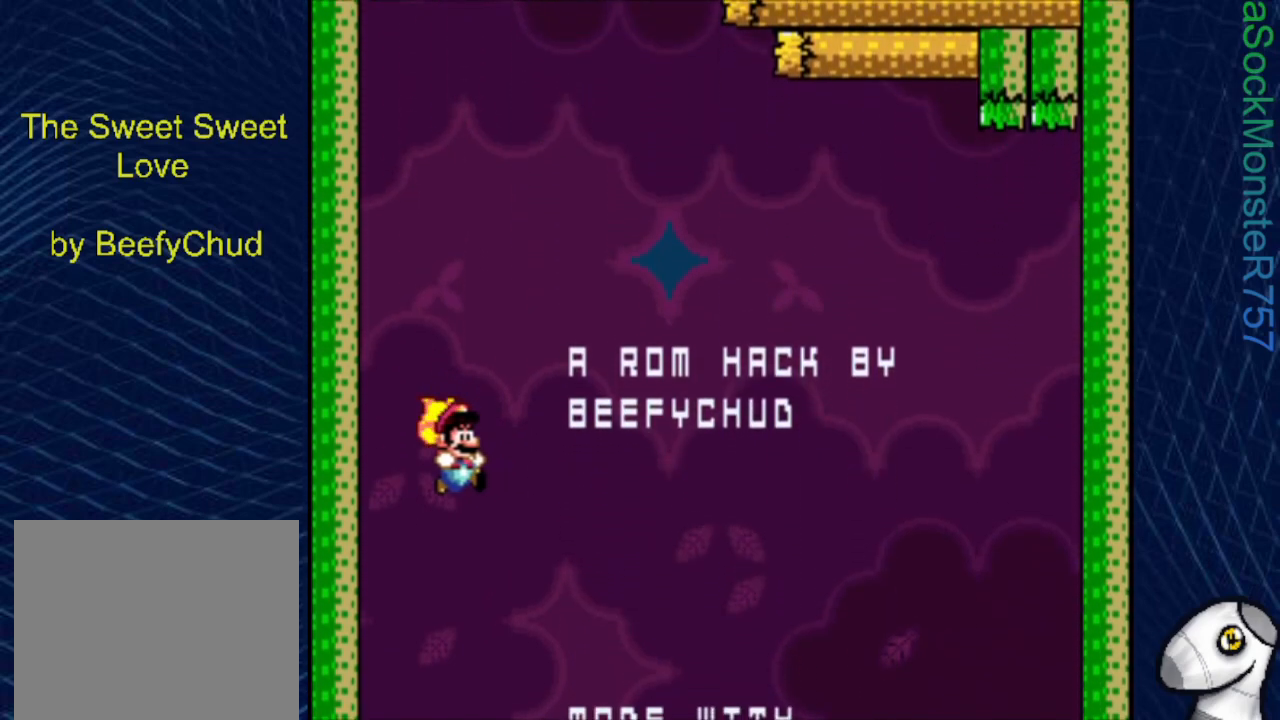
{"buttons": ["SQUARE", "R1"], "events": []}
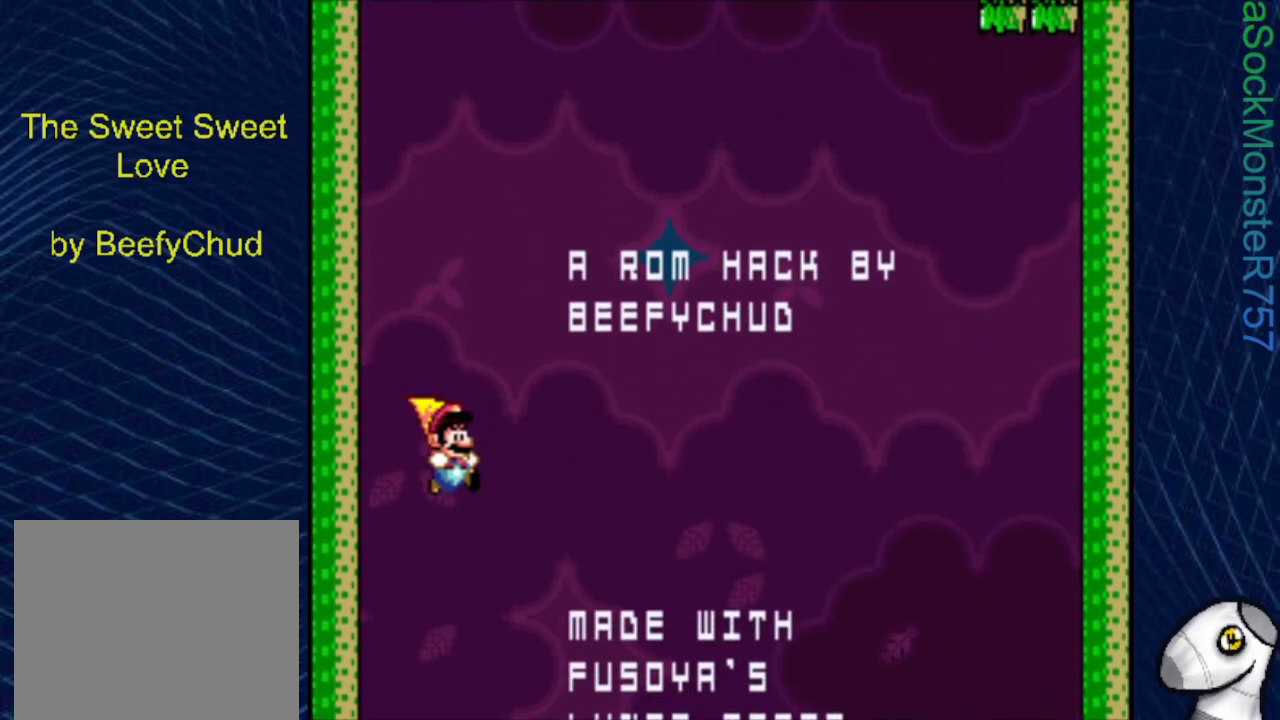
{"buttons": ["SQUARE", "R1"], "events": []}
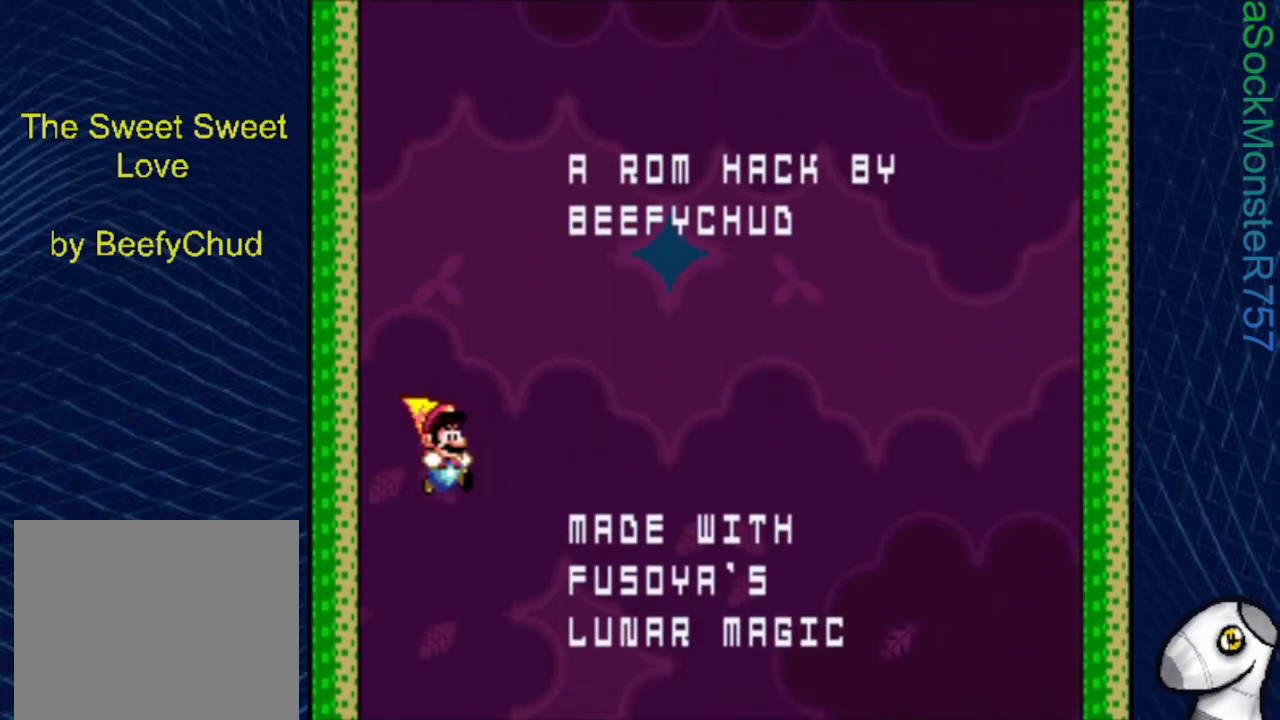
{"buttons": ["SQUARE", "R1"], "events": []}
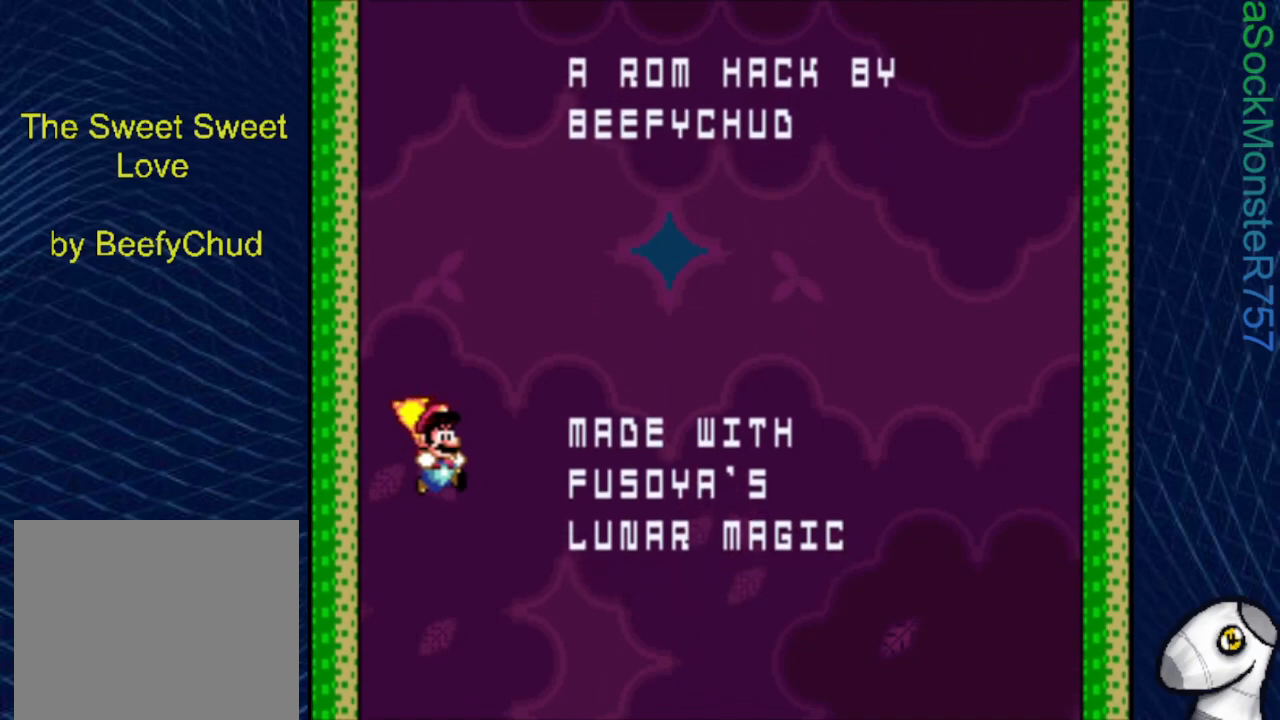
{"buttons": ["SQUARE", "R1"], "events": []}
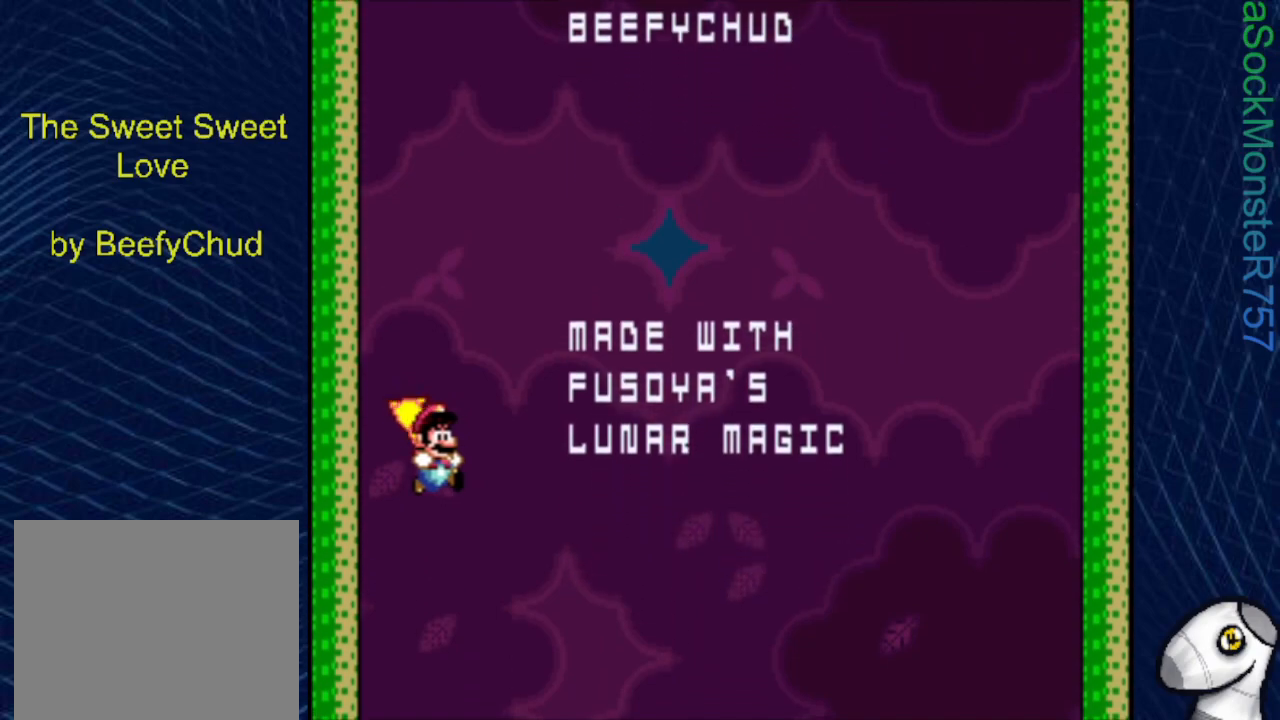
{"buttons": ["SQUARE", "R1"], "events": []}
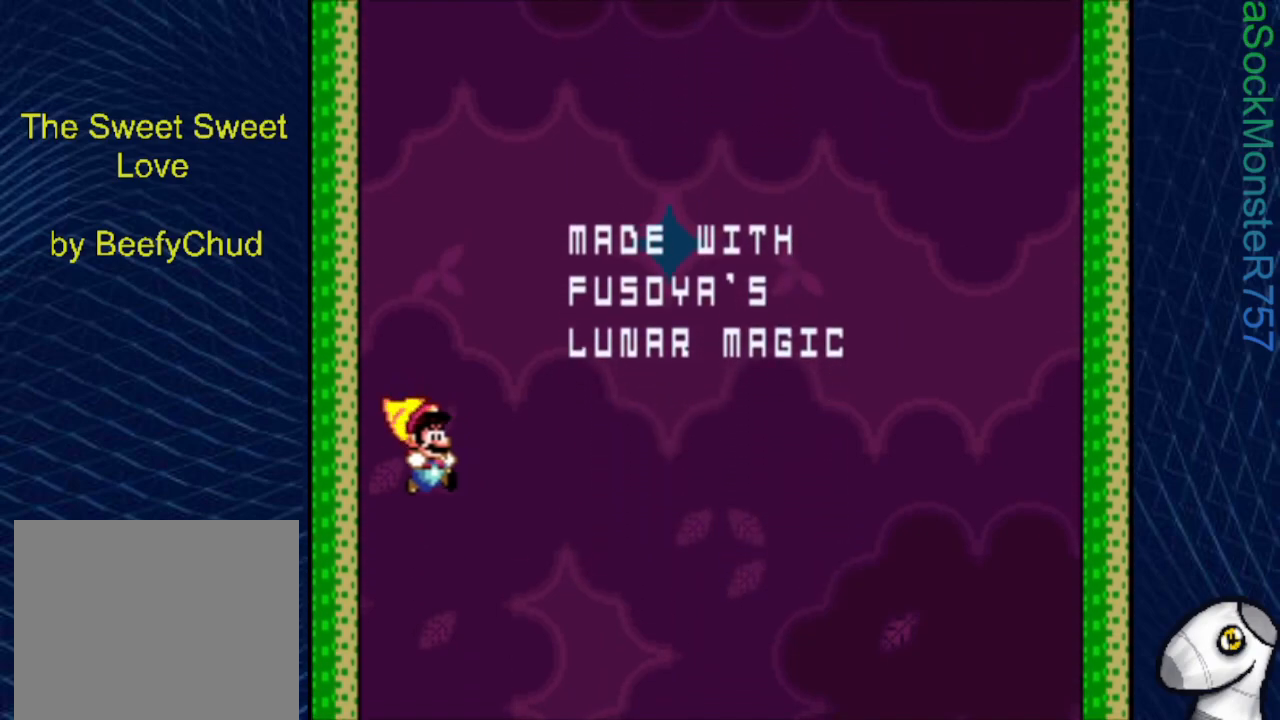
{"buttons": ["SQUARE", "R1"], "events": []}
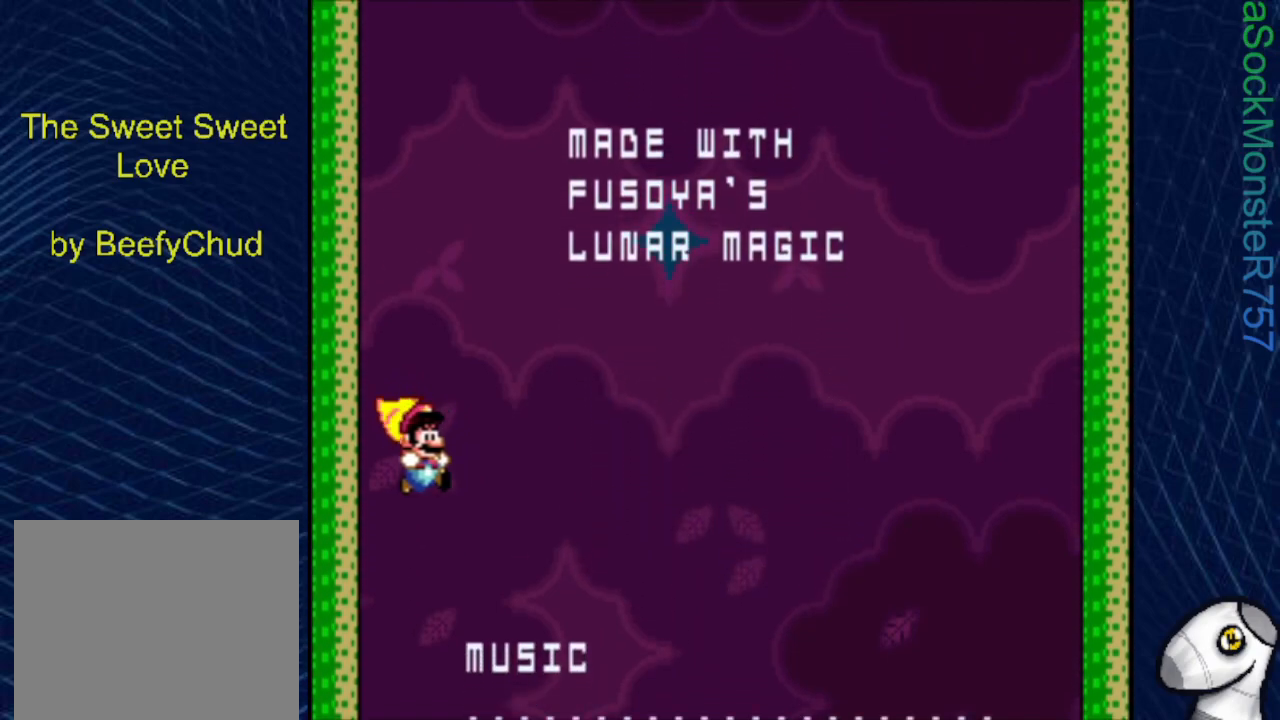
{"buttons": ["SQUARE", "R1"], "events": []}
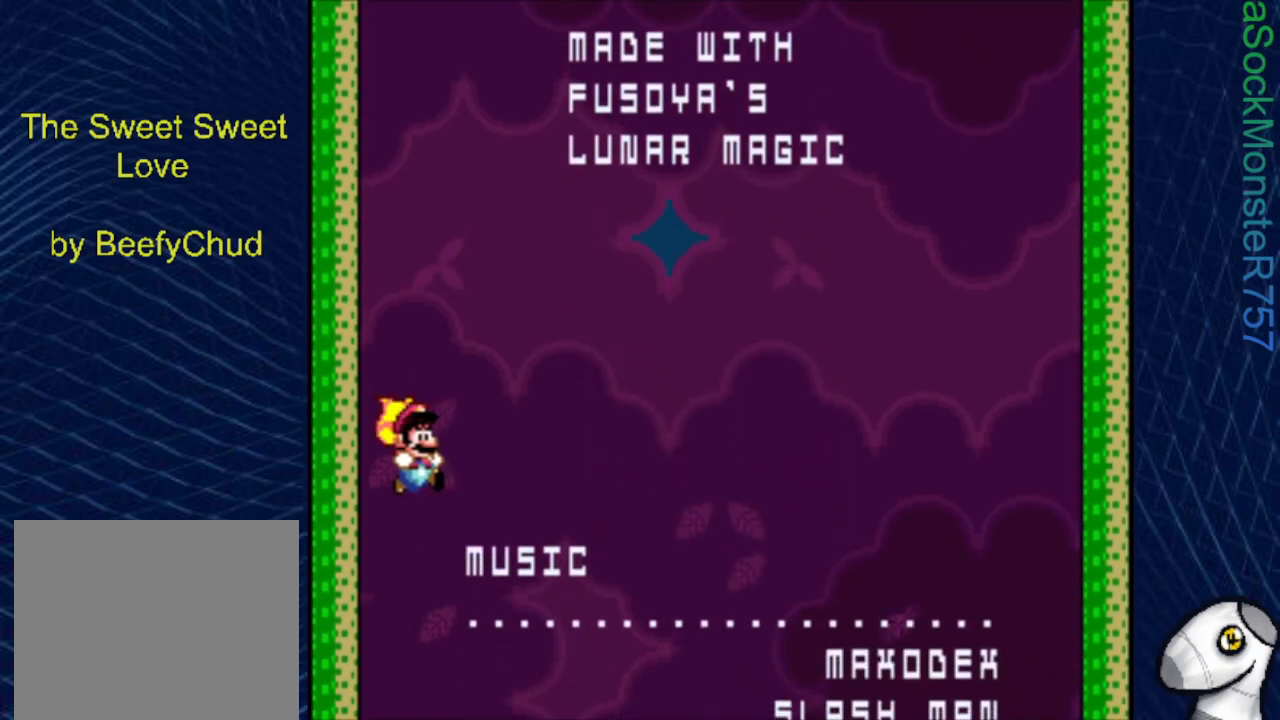
{"buttons": ["SQUARE", "R1"], "events": []}
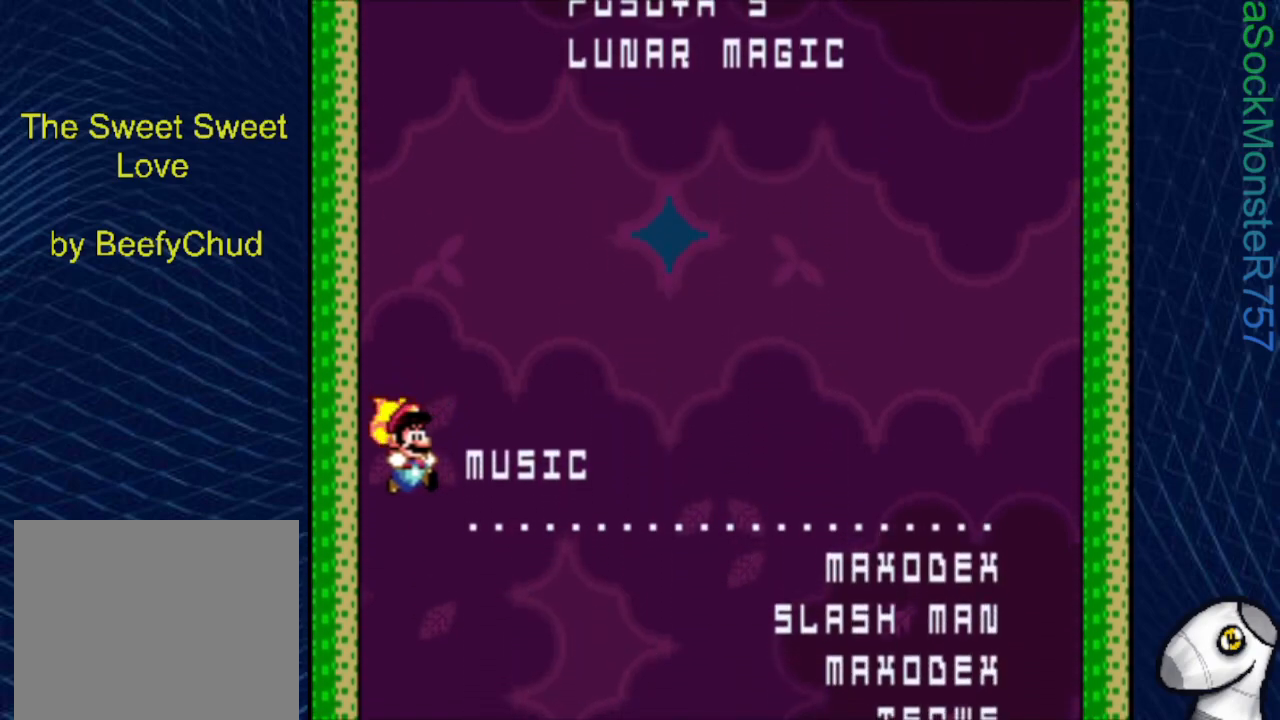
{"buttons": ["SQUARE", "R1"], "events": []}
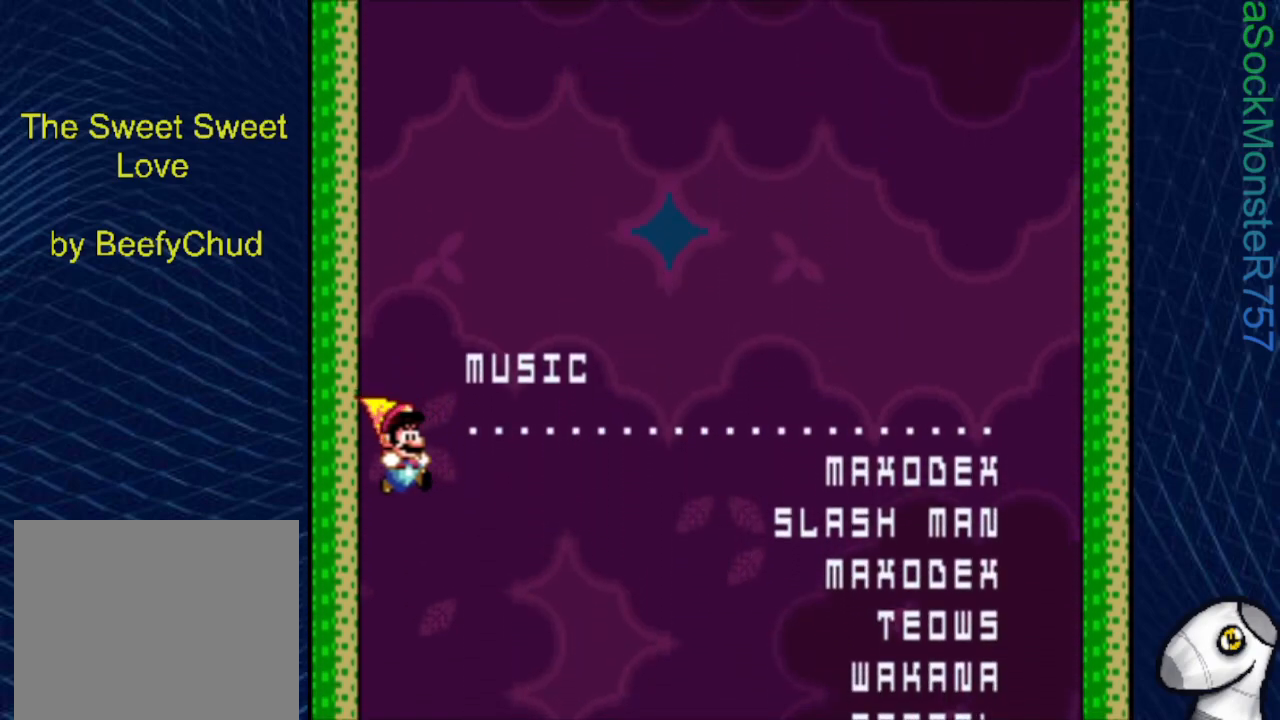
{"buttons": ["SQUARE", "R1"], "events": []}
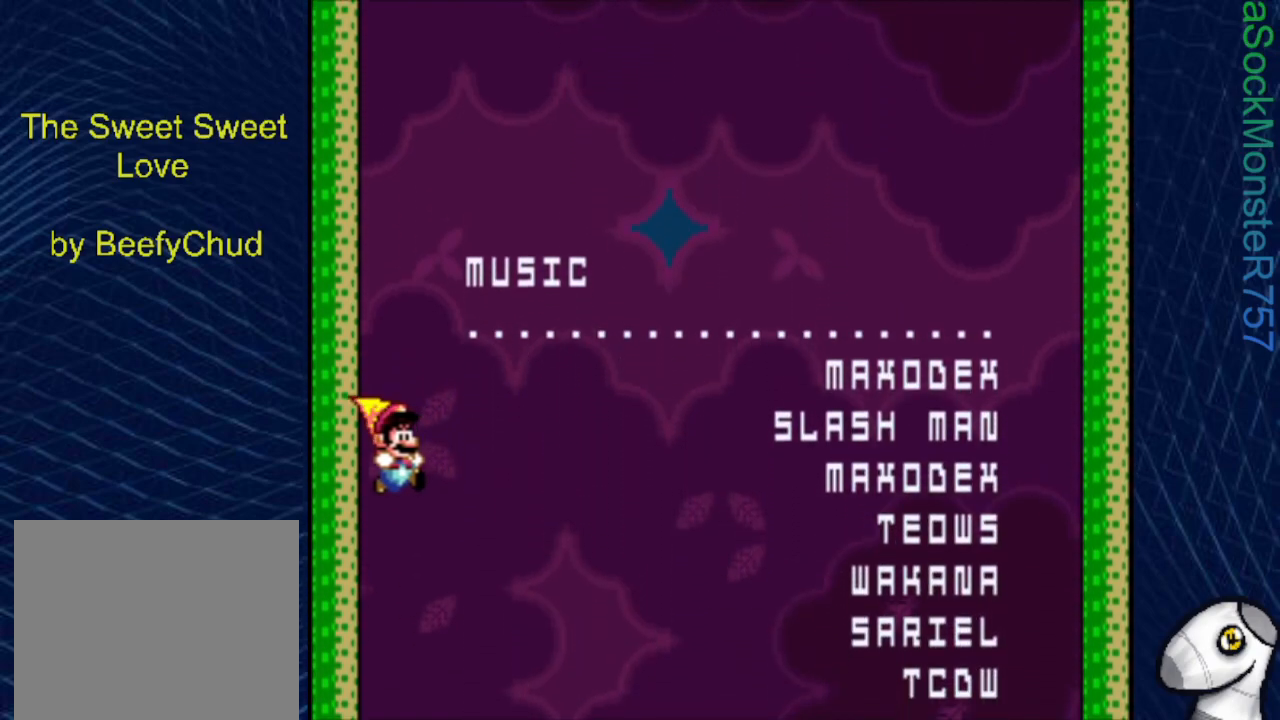
{"buttons": ["SQUARE", "R1"], "events": []}